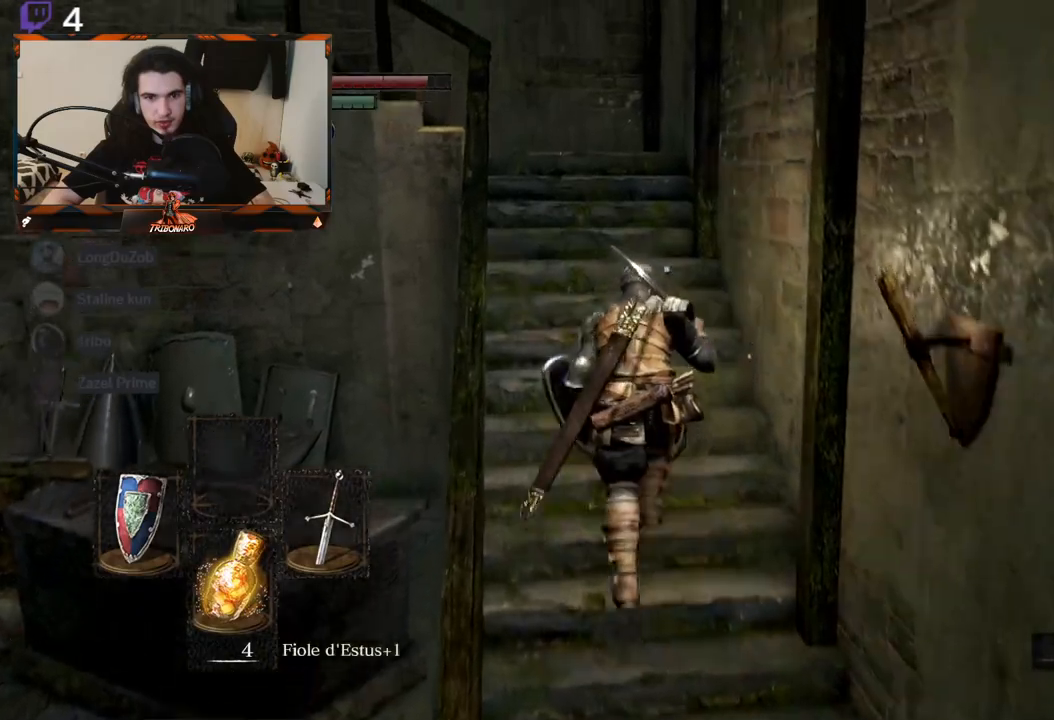
Gameplay with a controller (Xbox layout); each line is a JSON object with the inputs held at the frame after it. "events" lists button and stick changes between this image and that frame as [ms after this image, input, new state], when the widget could be followed in between.
{"buttons": ["B"], "left_stick": "up", "right_stick": "left", "events": [[417, "right_stick", "left"]]}
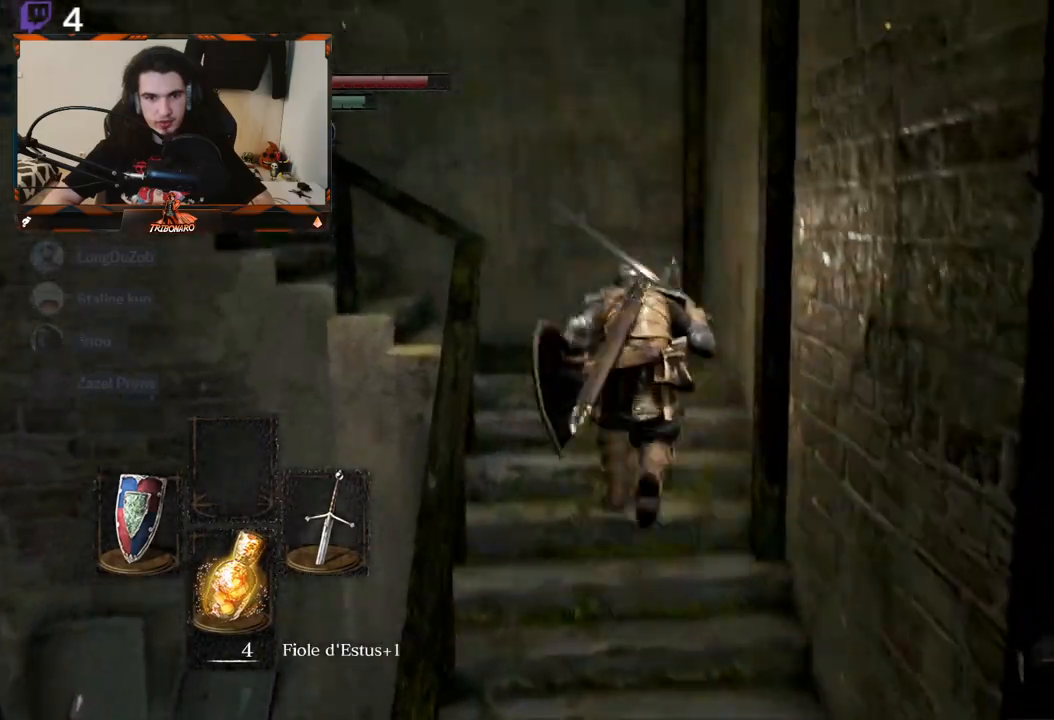
{"buttons": ["B"], "left_stick": "up", "right_stick": "left", "events": []}
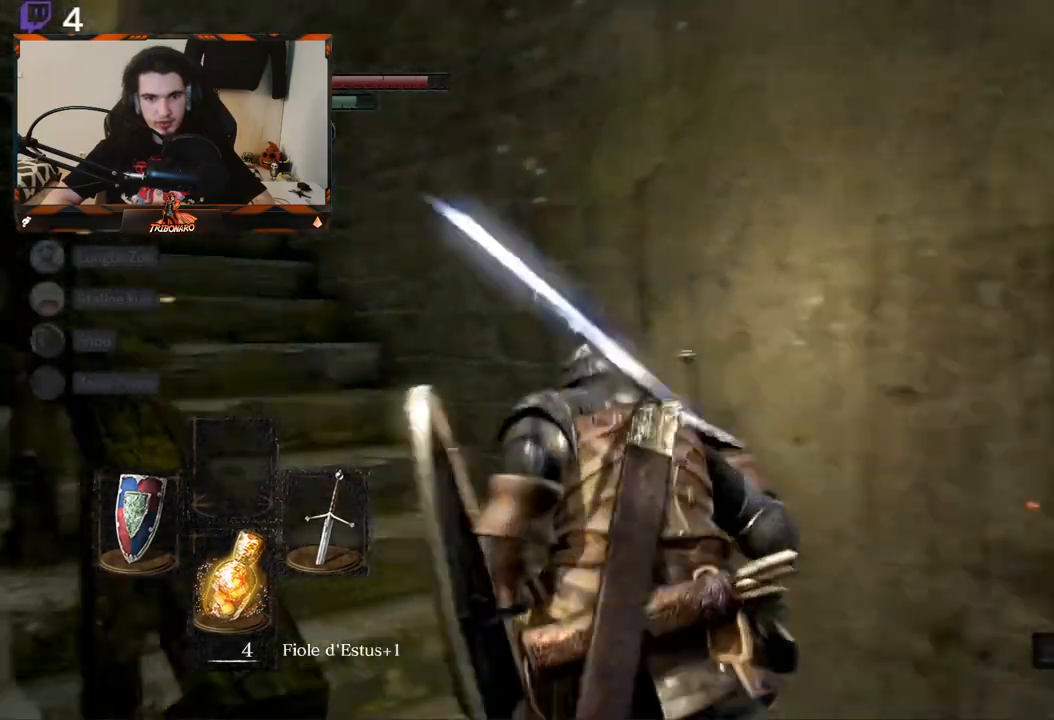
{"buttons": ["B"], "left_stick": "up", "right_stick": "center", "events": [[283, "right_stick", "center"]]}
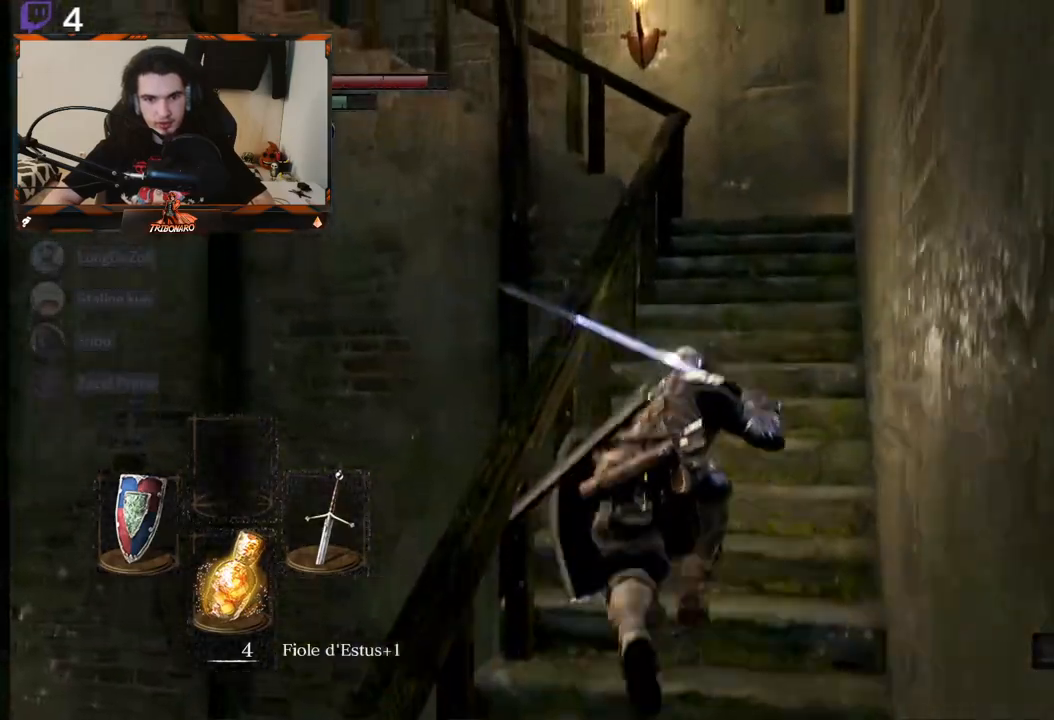
{"buttons": ["B"], "left_stick": "up", "right_stick": "center", "events": []}
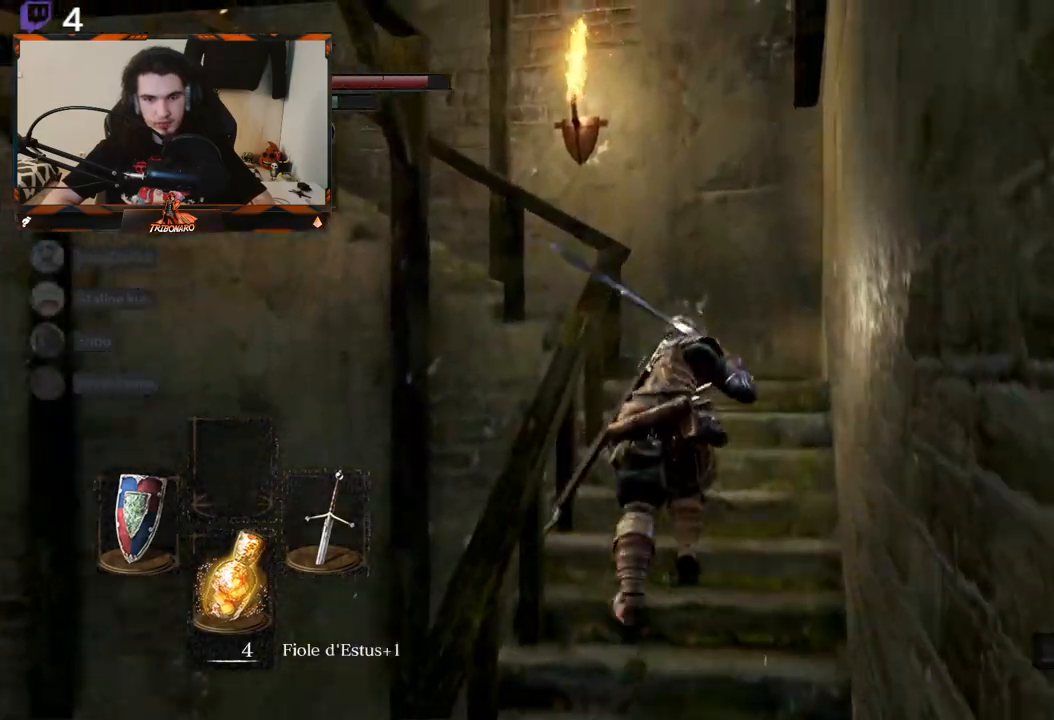
{"buttons": ["B"], "left_stick": "up", "right_stick": "left", "events": [[133, "right_stick", "left"]]}
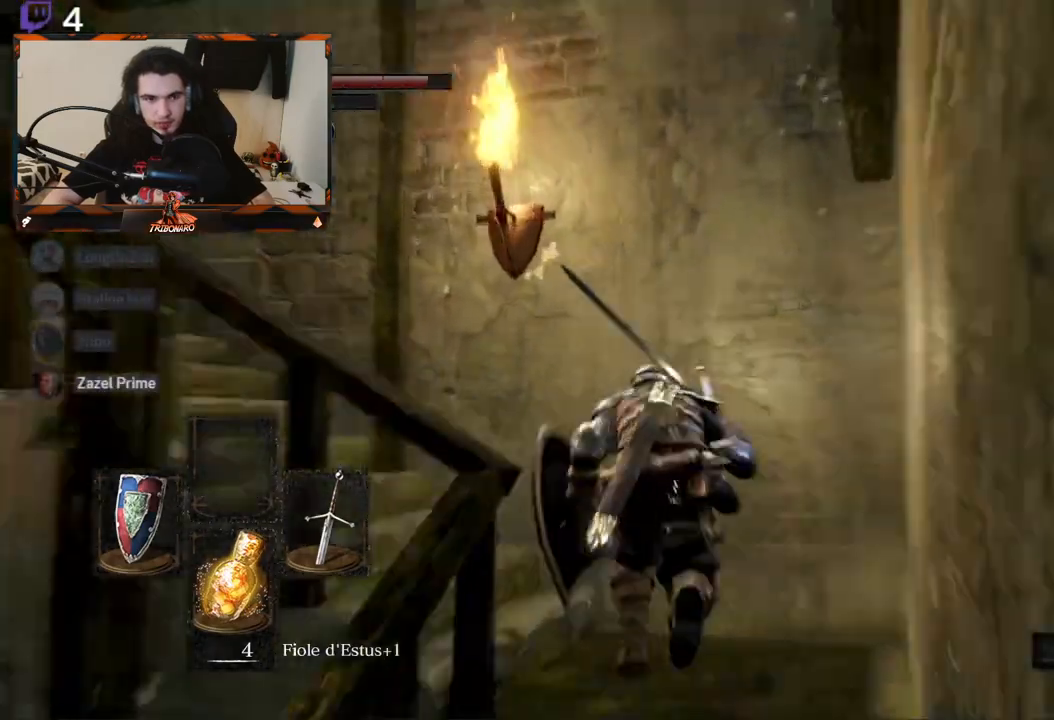
{"buttons": ["B"], "left_stick": "up", "right_stick": "center", "events": [[400, "right_stick", "center"]]}
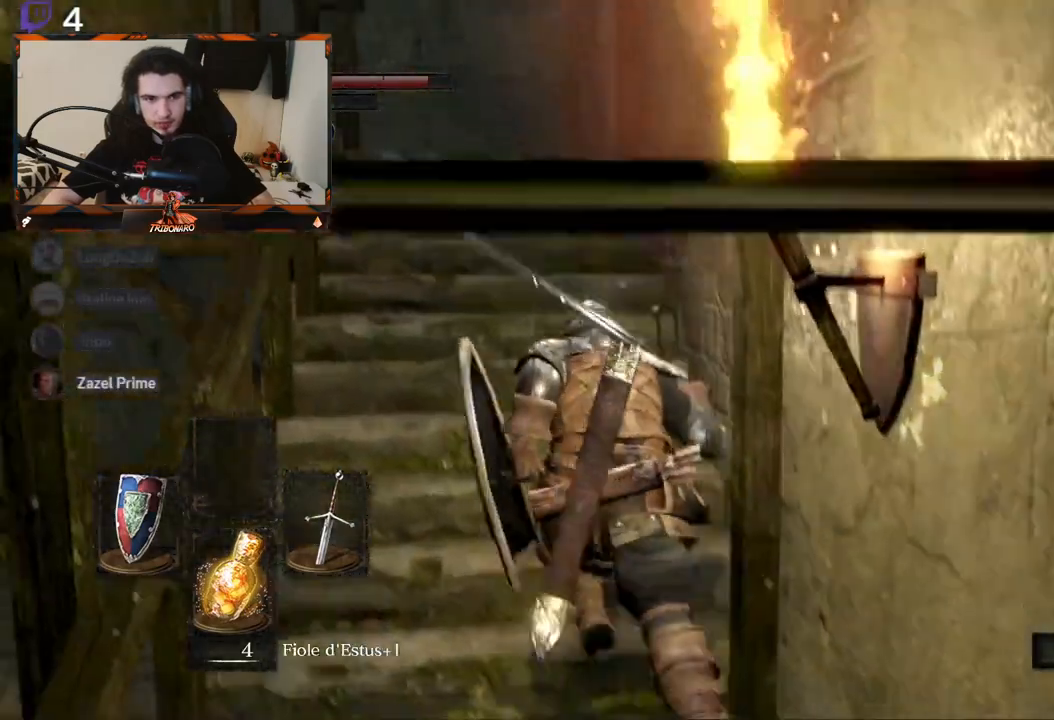
{"buttons": ["B"], "left_stick": "up", "right_stick": "left", "events": [[317, "right_stick", "left"]]}
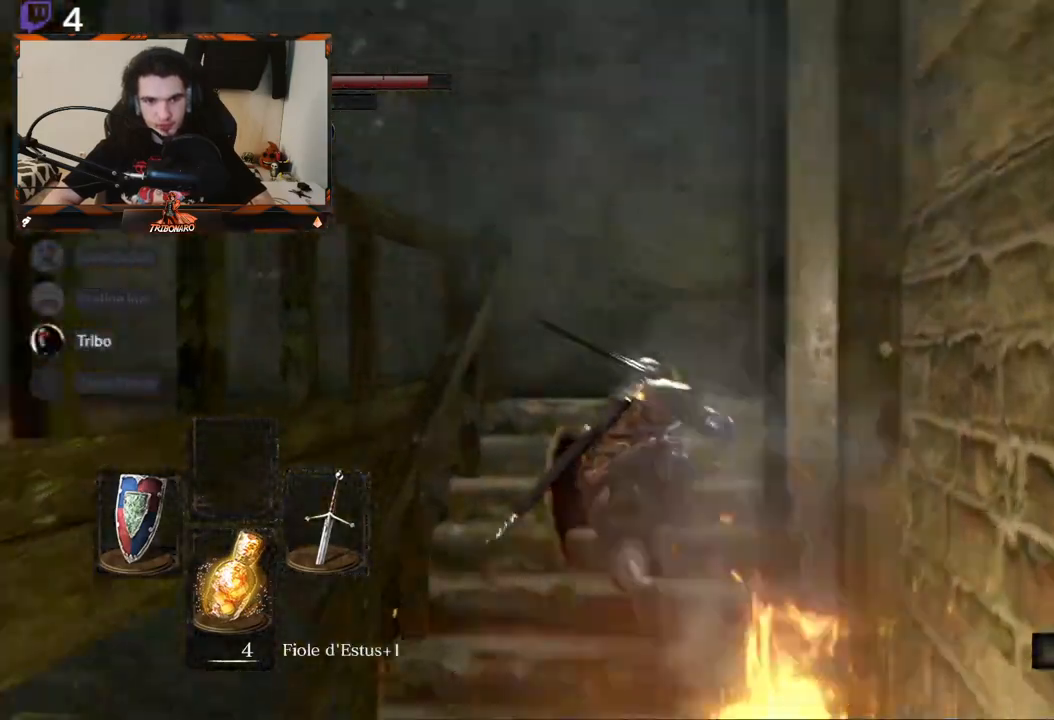
{"buttons": ["B"], "left_stick": "up", "right_stick": "left", "events": []}
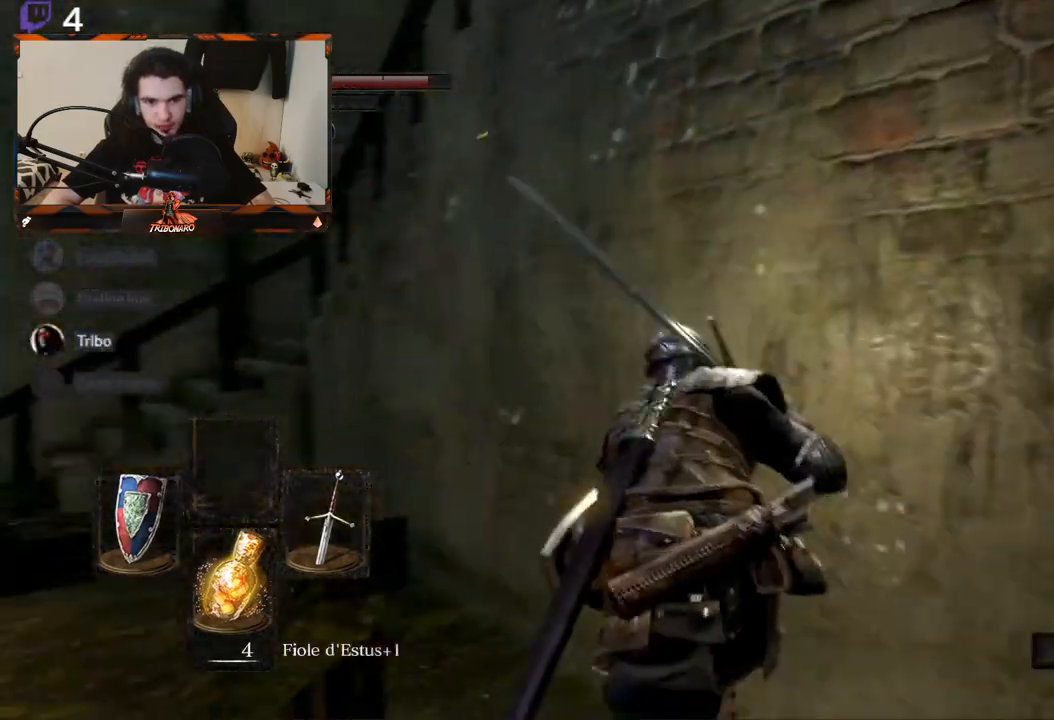
{"buttons": ["B"], "left_stick": "up", "right_stick": "center", "events": [[450, "right_stick", "center"]]}
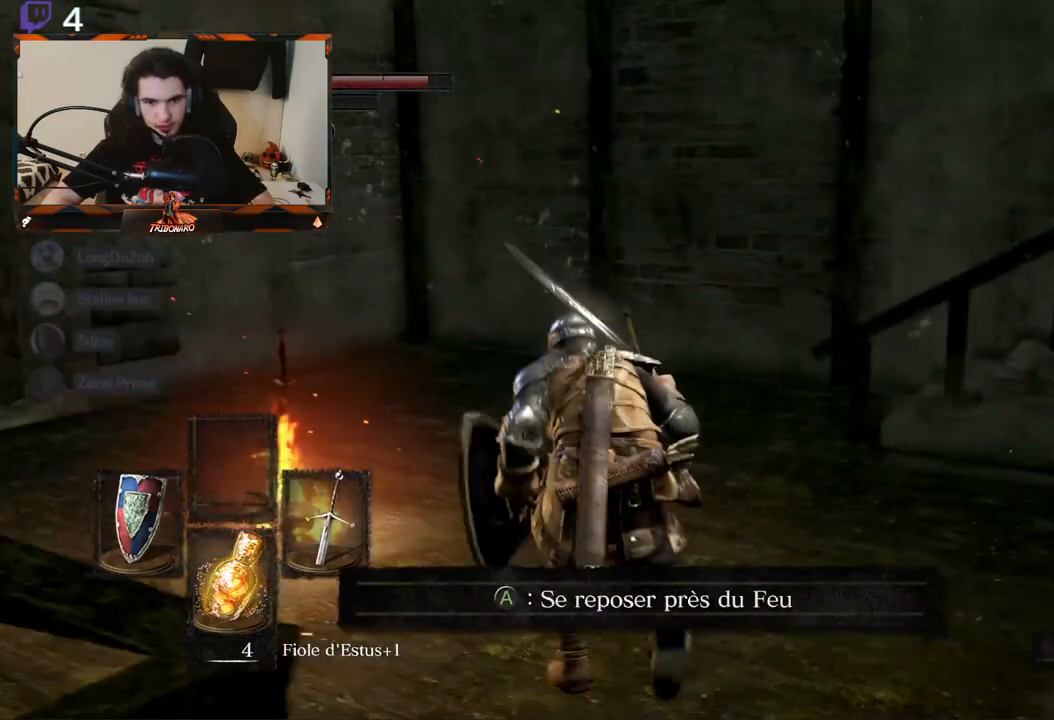
{"buttons": ["B"], "left_stick": "up", "right_stick": "right", "events": [[317, "right_stick", "right"]]}
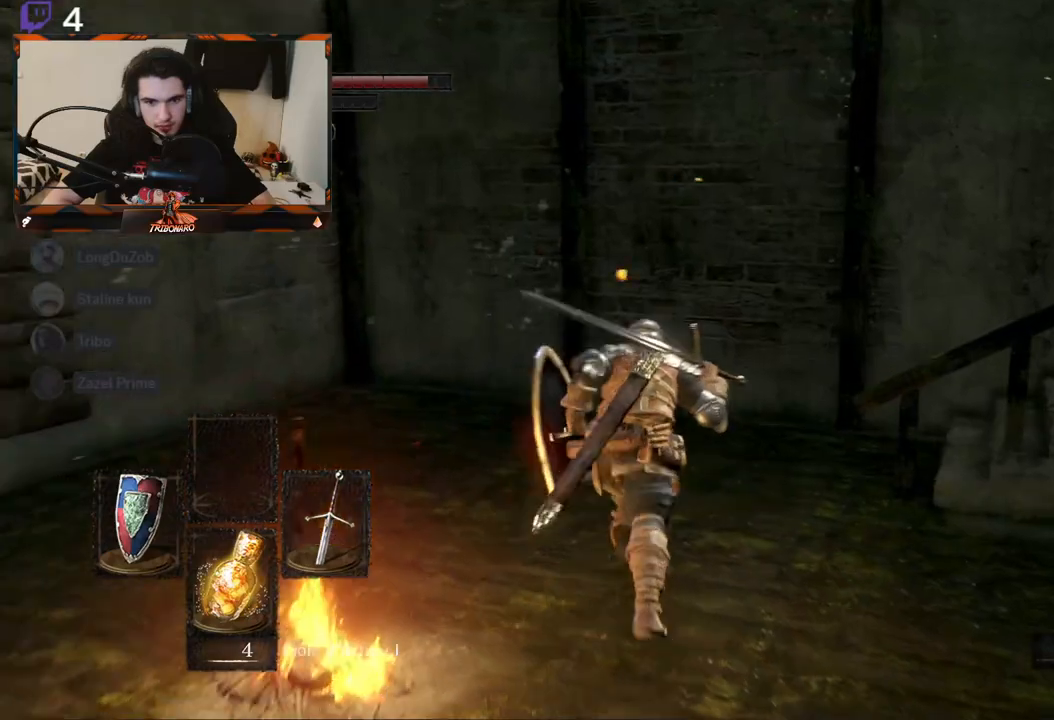
{"buttons": ["B"], "left_stick": "up", "right_stick": "right", "events": []}
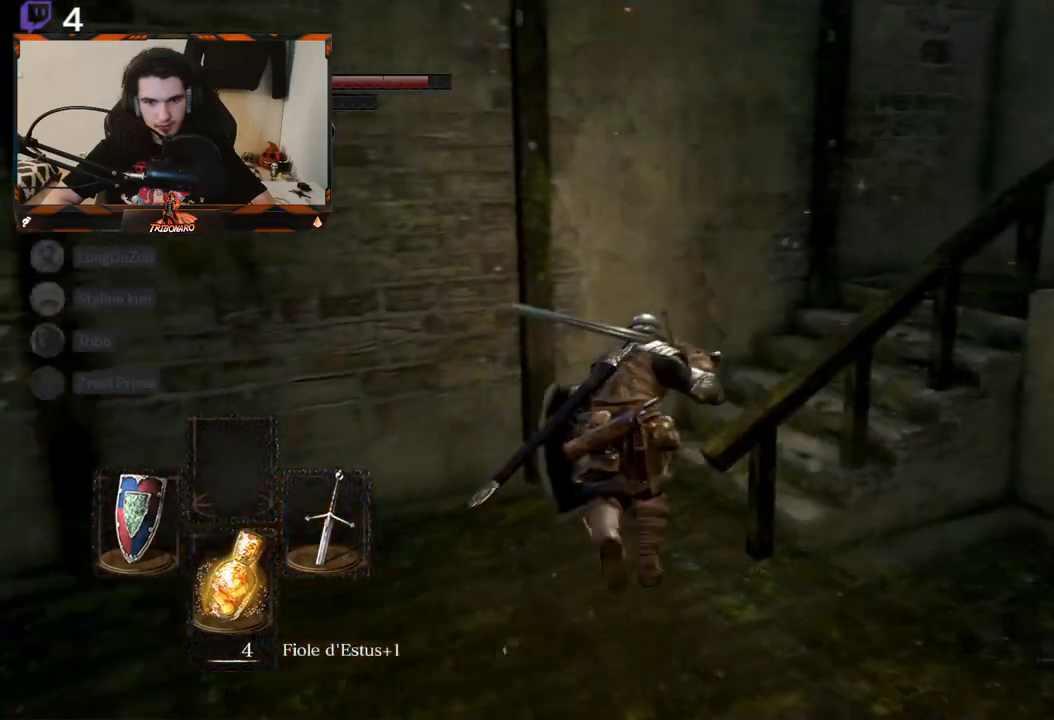
{"buttons": ["B"], "left_stick": "up", "right_stick": "right", "events": []}
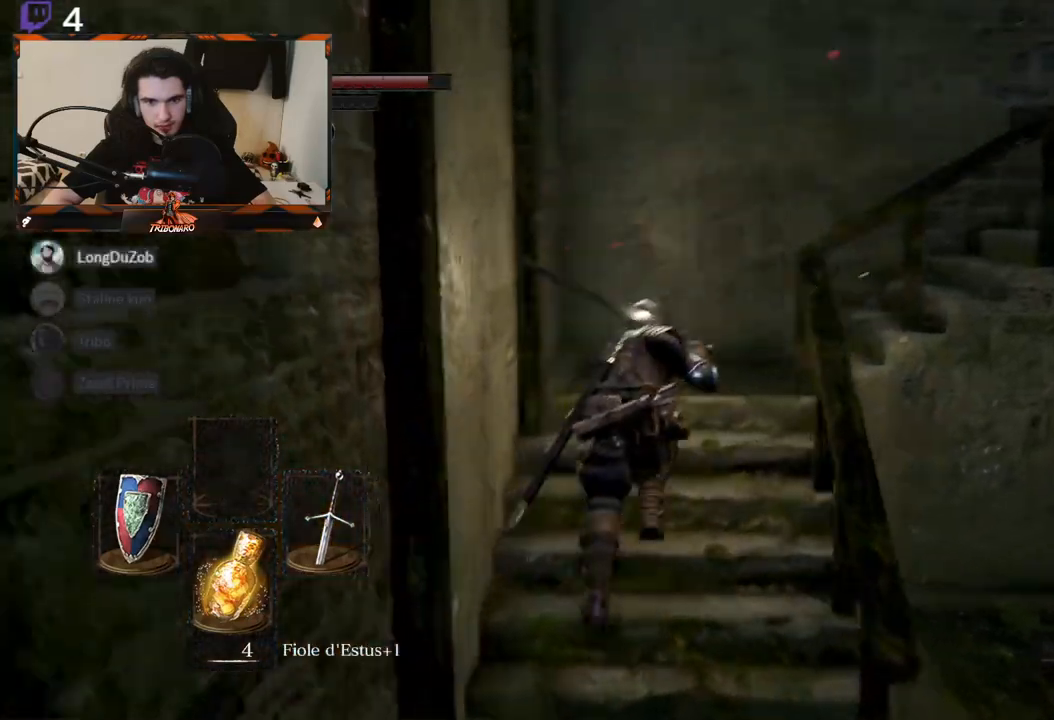
{"buttons": ["B"], "left_stick": "up", "right_stick": "right", "events": []}
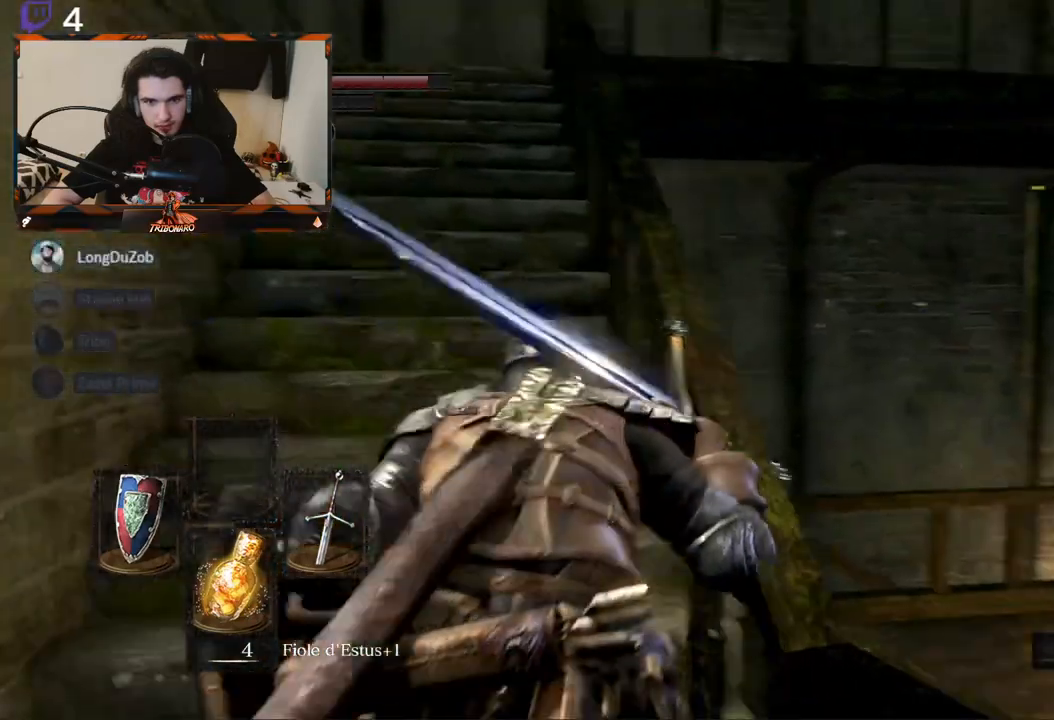
{"buttons": ["B"], "left_stick": "up-left", "right_stick": "center", "events": [[100, "right_stick", "center"], [217, "left_stick", "up-left"]]}
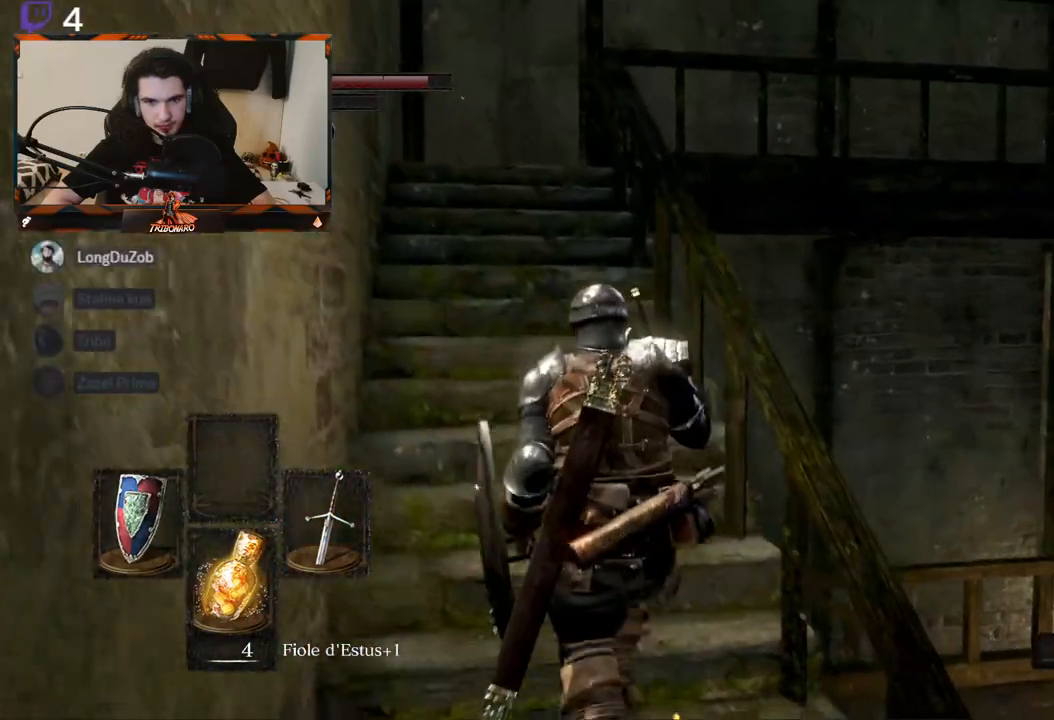
{"buttons": ["B"], "left_stick": "up", "right_stick": "center", "events": [[50, "left_stick", "up"]]}
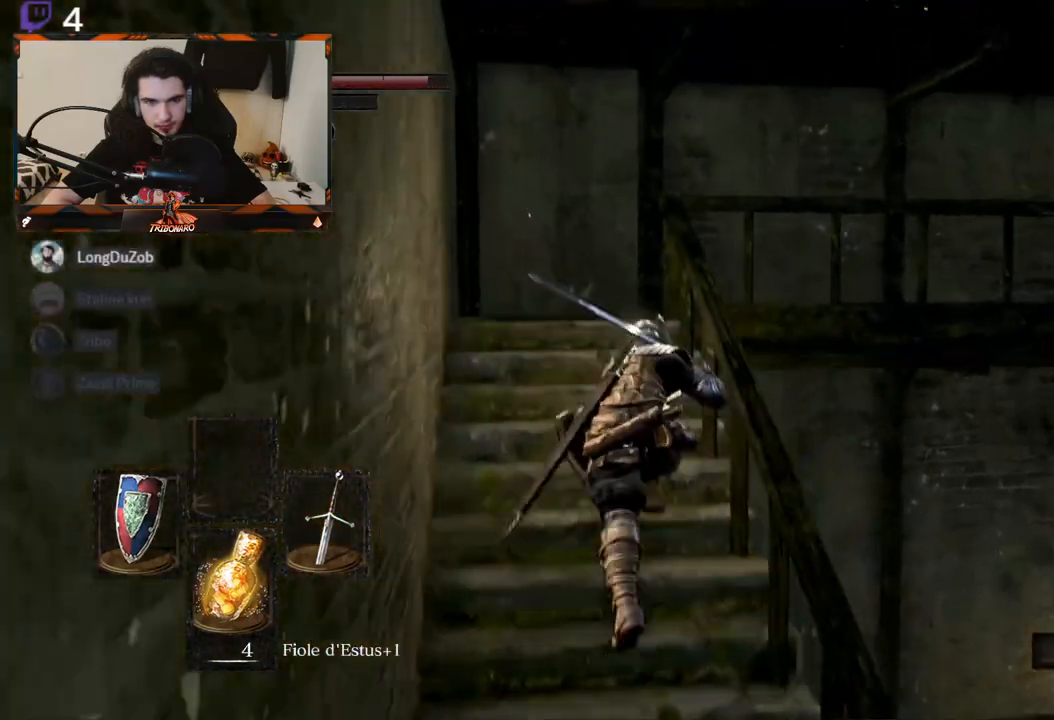
{"buttons": ["B"], "left_stick": "up", "right_stick": "right", "events": [[317, "right_stick", "right"]]}
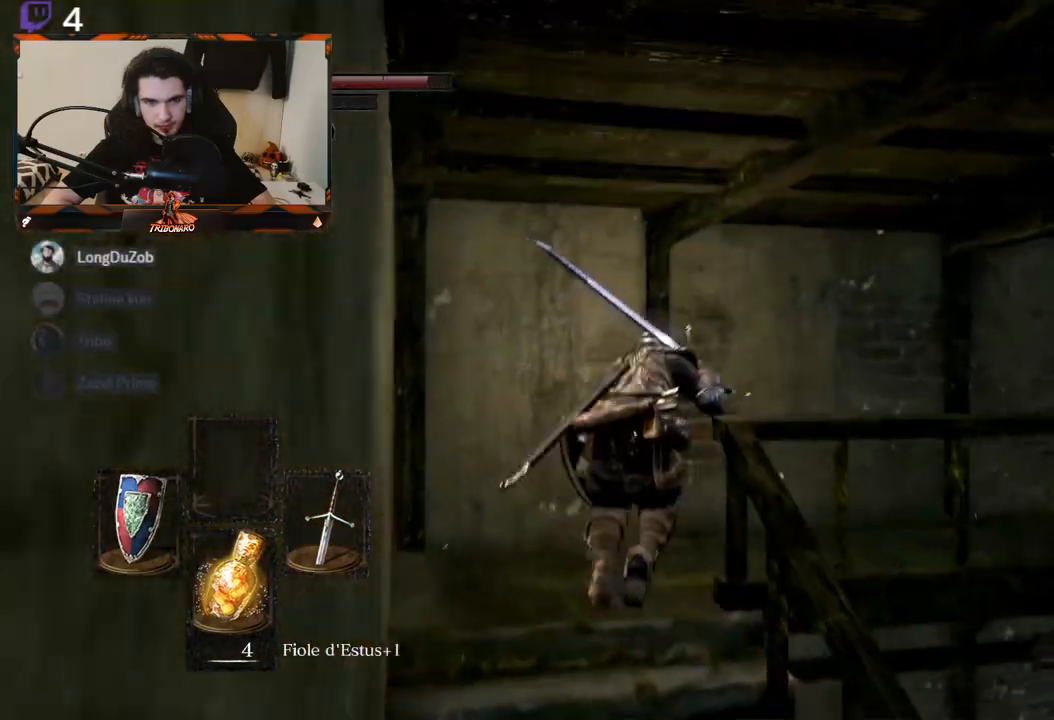
{"buttons": ["B"], "left_stick": "up", "right_stick": "right", "events": []}
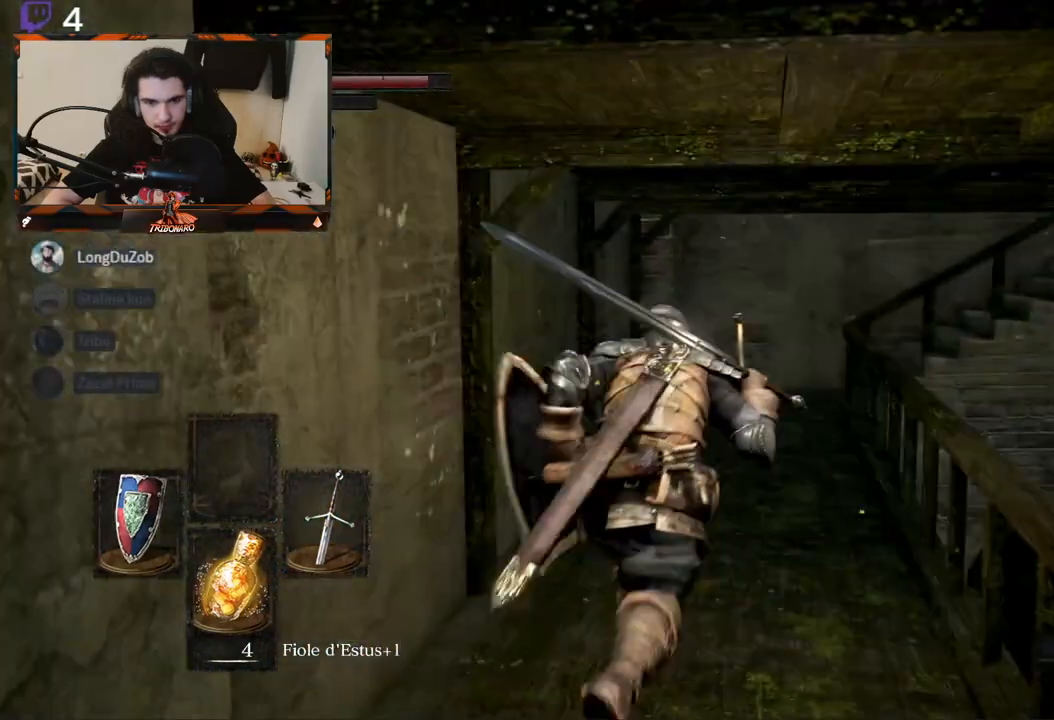
{"buttons": [], "left_stick": "up", "right_stick": "center", "events": [[33, "right_stick", "center"], [283, "right_stick", "right"], [450, "B", "up"], [450, "right_stick", "center"]]}
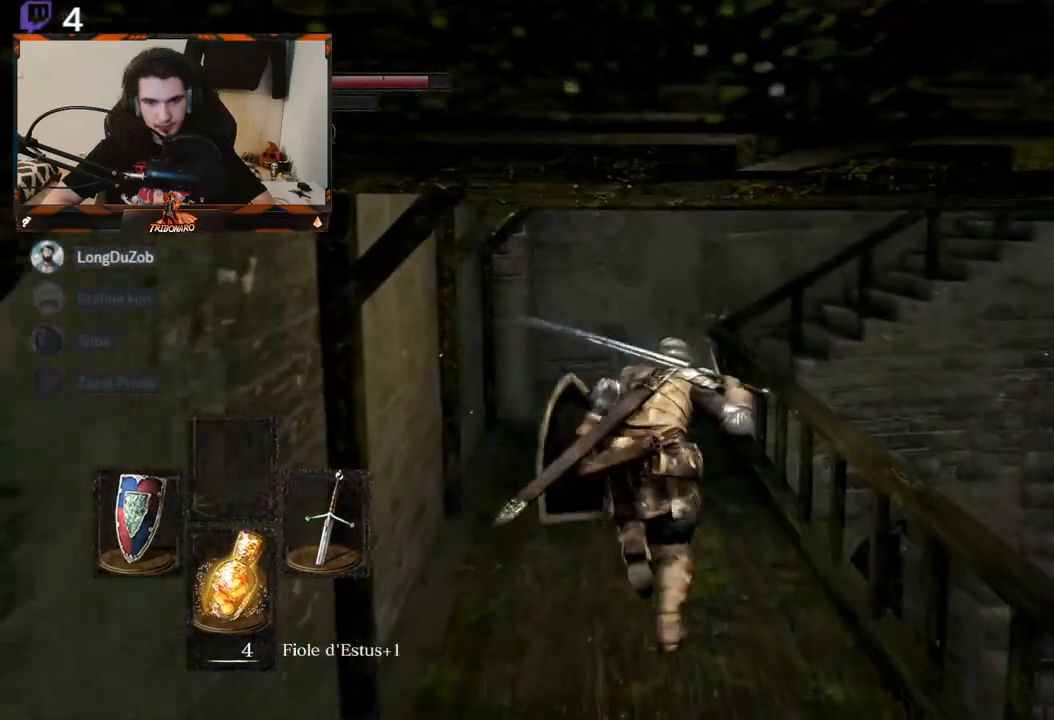
{"buttons": [], "left_stick": "center", "right_stick": "center", "events": [[17, "left_stick", "center"], [300, "START", "down"], [433, "START", "up"]]}
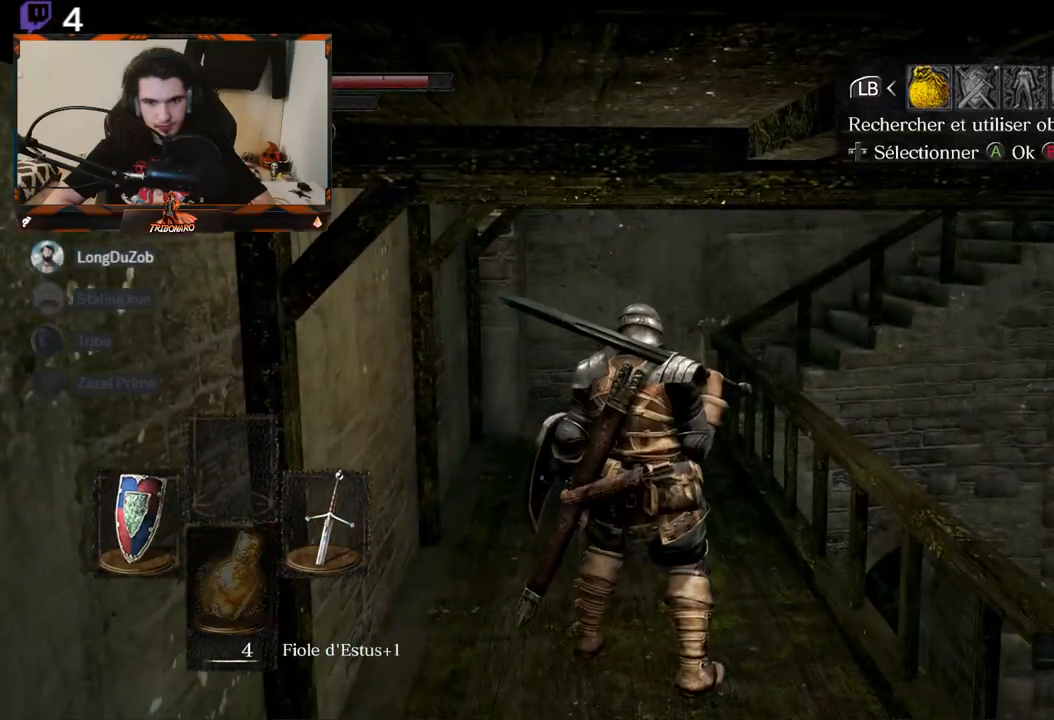
{"buttons": ["DPAD_RIGHT"], "left_stick": "center", "right_stick": "center", "events": [[450, "DPAD_RIGHT", "down"]]}
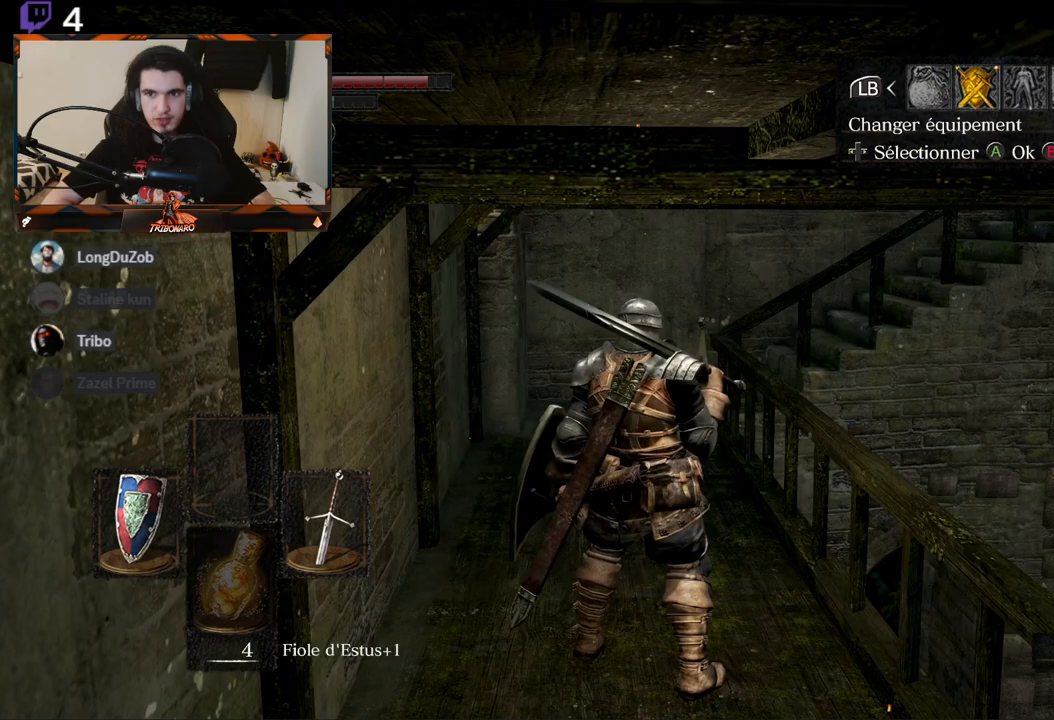
{"buttons": [], "left_stick": "center", "right_stick": "center", "events": [[50, "DPAD_RIGHT", "up"], [133, "A", "down"], [233, "A", "up"]]}
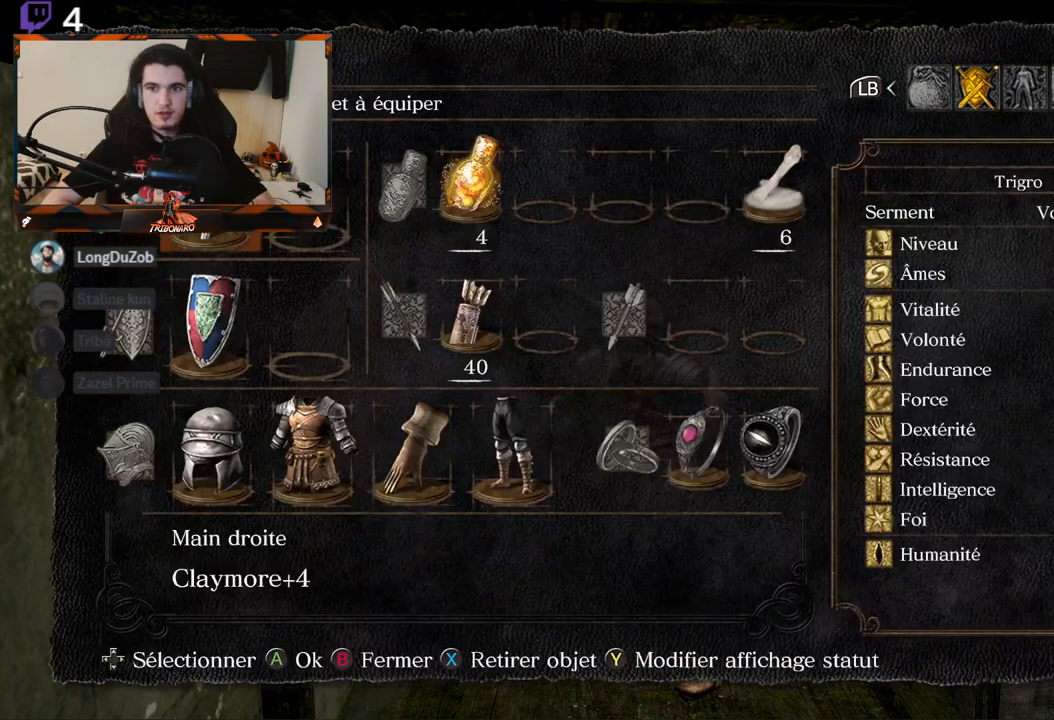
{"buttons": ["DPAD_DOWN"], "left_stick": "center", "right_stick": "center", "events": [[300, "DPAD_DOWN", "down"], [400, "DPAD_DOWN", "up"], [467, "DPAD_DOWN", "down"]]}
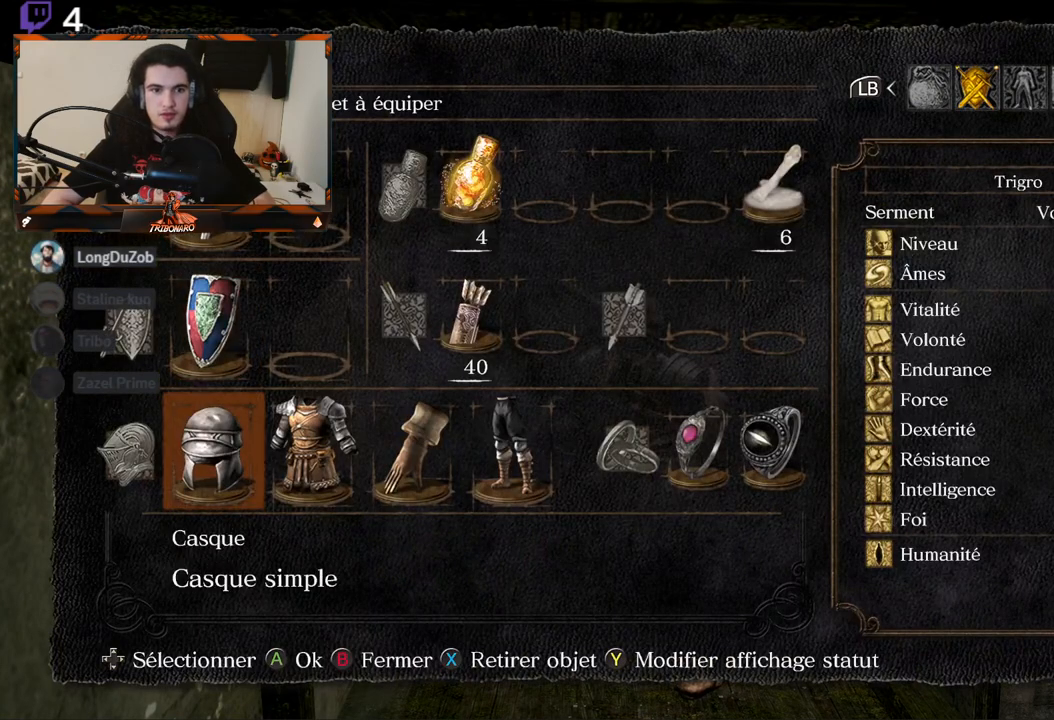
{"buttons": [], "left_stick": "center", "right_stick": "center", "events": [[50, "DPAD_DOWN", "up"], [83, "A", "down"], [183, "A", "up"]]}
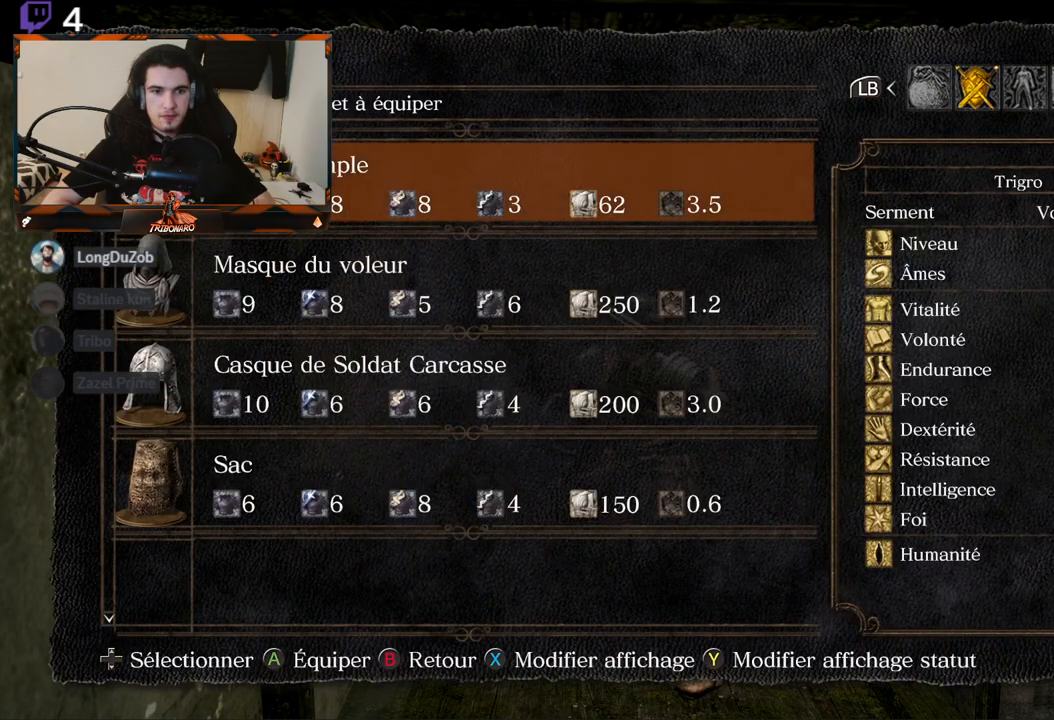
{"buttons": [], "left_stick": "center", "right_stick": "center", "events": [[317, "B", "down"], [417, "B", "up"]]}
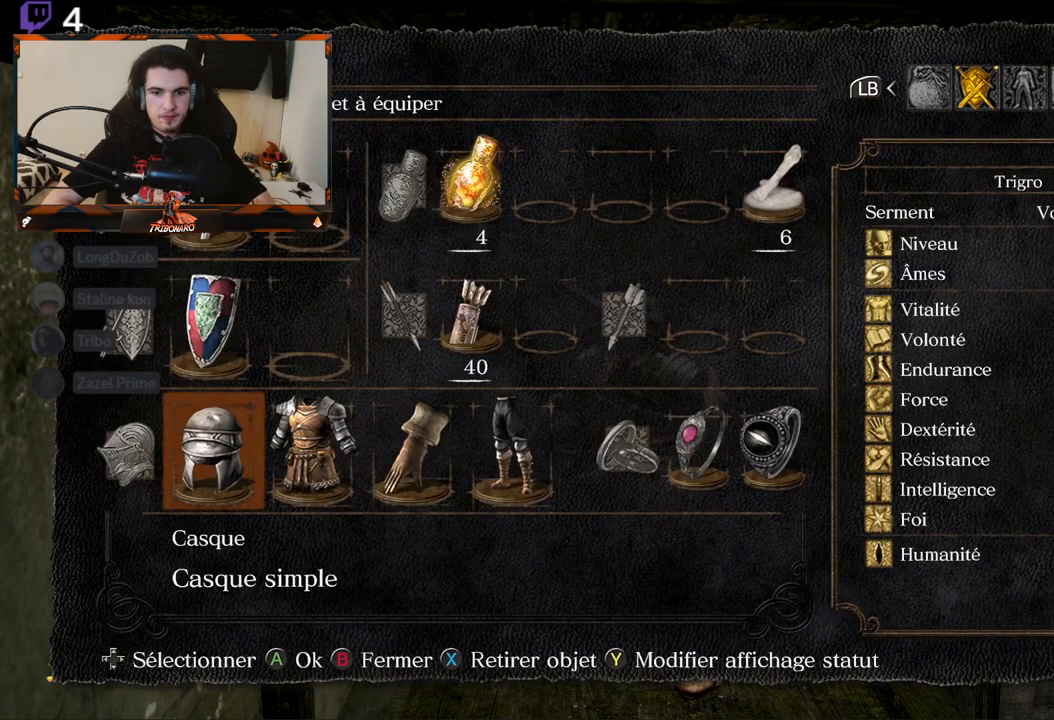
{"buttons": [], "left_stick": "center", "right_stick": "center", "events": []}
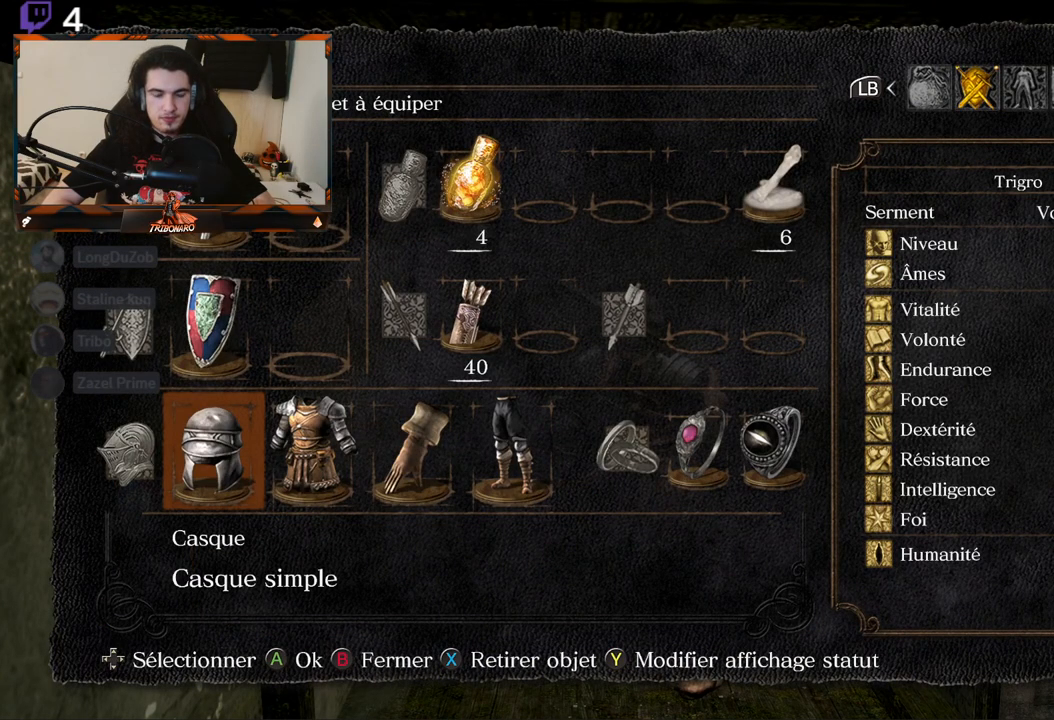
{"buttons": ["X"], "left_stick": "center", "right_stick": "center", "events": [[167, "X", "down"], [233, "X", "up"], [317, "DPAD_RIGHT", "down"], [417, "DPAD_RIGHT", "up"], [450, "X", "down"]]}
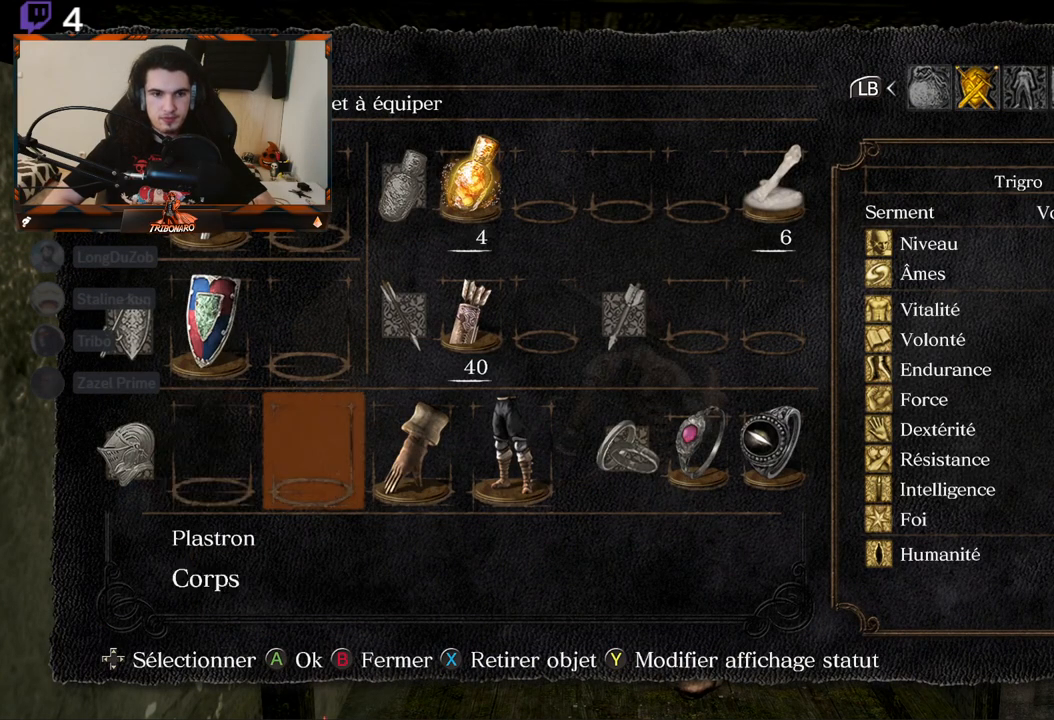
{"buttons": [], "left_stick": "center", "right_stick": "center", "events": [[33, "X", "up"], [50, "DPAD_RIGHT", "down"], [167, "DPAD_RIGHT", "up"], [200, "X", "down"], [267, "X", "up"], [283, "DPAD_RIGHT", "down"], [367, "DPAD_RIGHT", "up"]]}